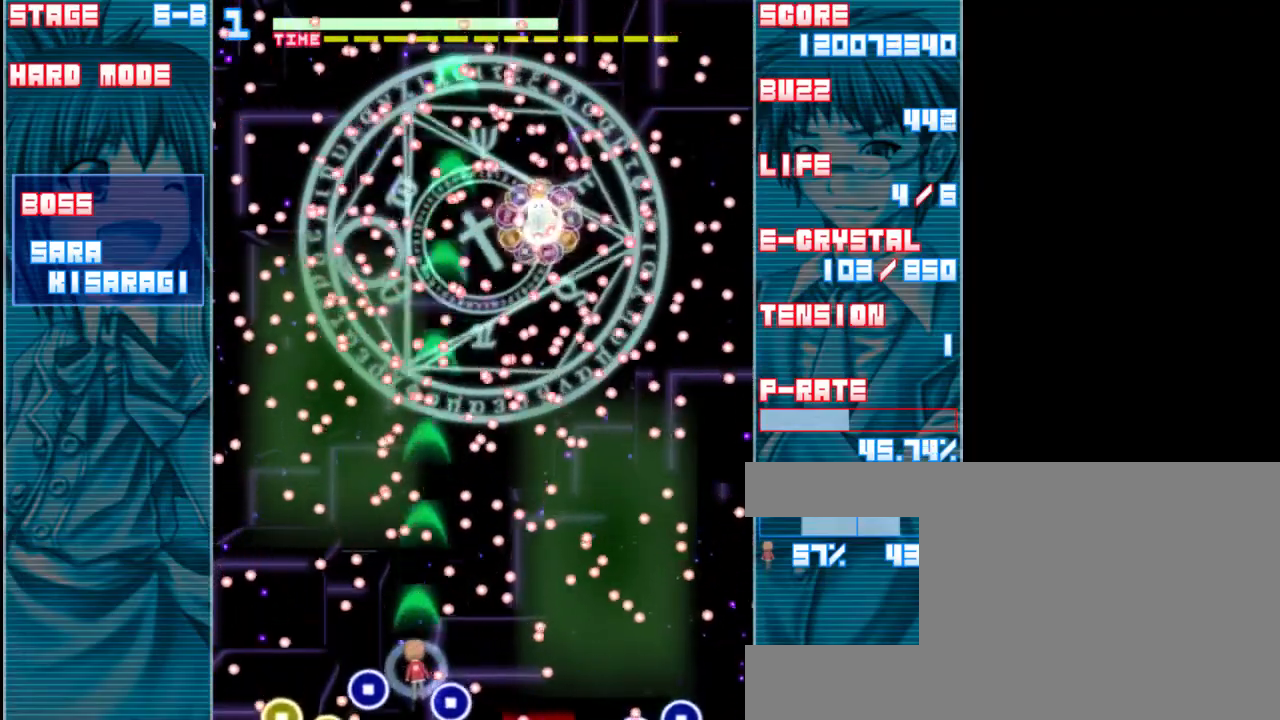
Gameplay with keyboard; each line is a JSON object with the keys held at the frame after it. "events" lists presses ("down") and releases ("up") of "a", "c", "d", "down", "left", "right", "s", "shift", "up", "x" and "z" between this image and that frame as [ms after this image, input, new state], when the widget could be followed in between. No other keys are recorded. Mouse input is not recorded.
{"keys": ["down", "left", "shift", "z"], "events": [[33, "right", "down"], [233, "up", "down"], [333, "up", "up"], [433, "down", "down"], [467, "right", "up"], [500, "left", "down"]]}
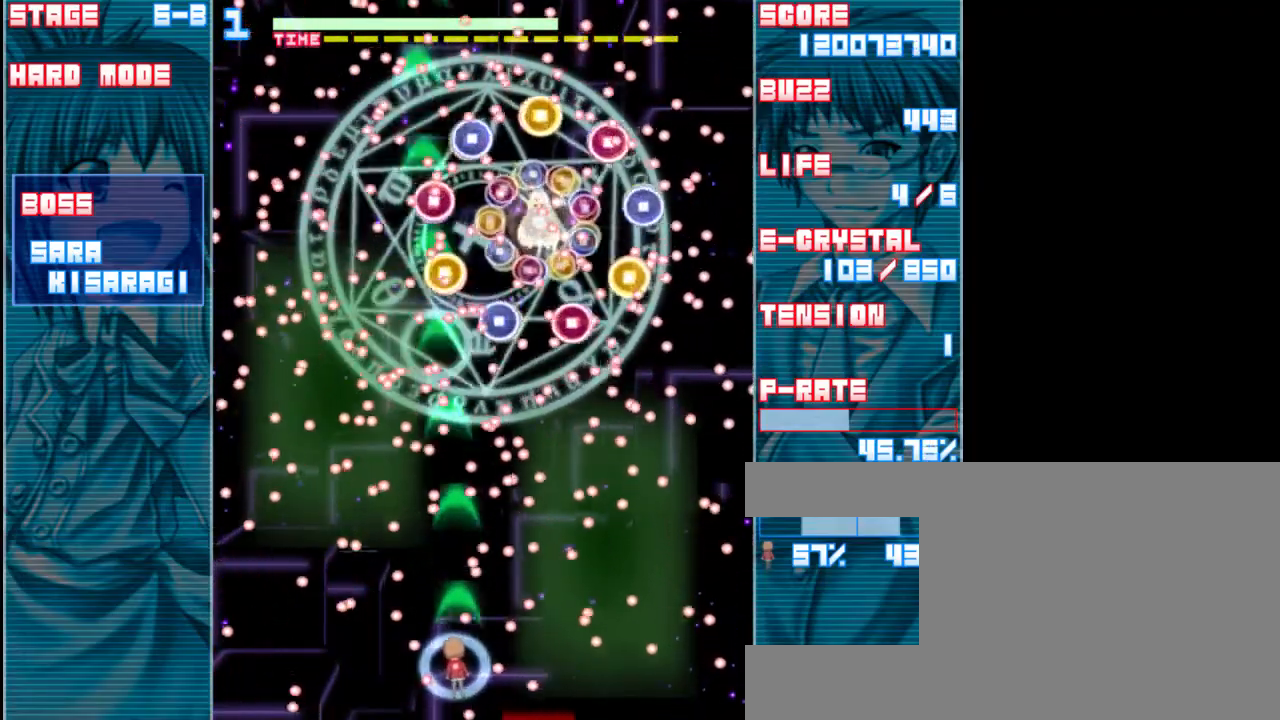
{"keys": ["right", "shift", "z"], "events": [[33, "down", "up"], [167, "left", "up"], [167, "up", "down"], [367, "right", "down"], [433, "up", "up"]]}
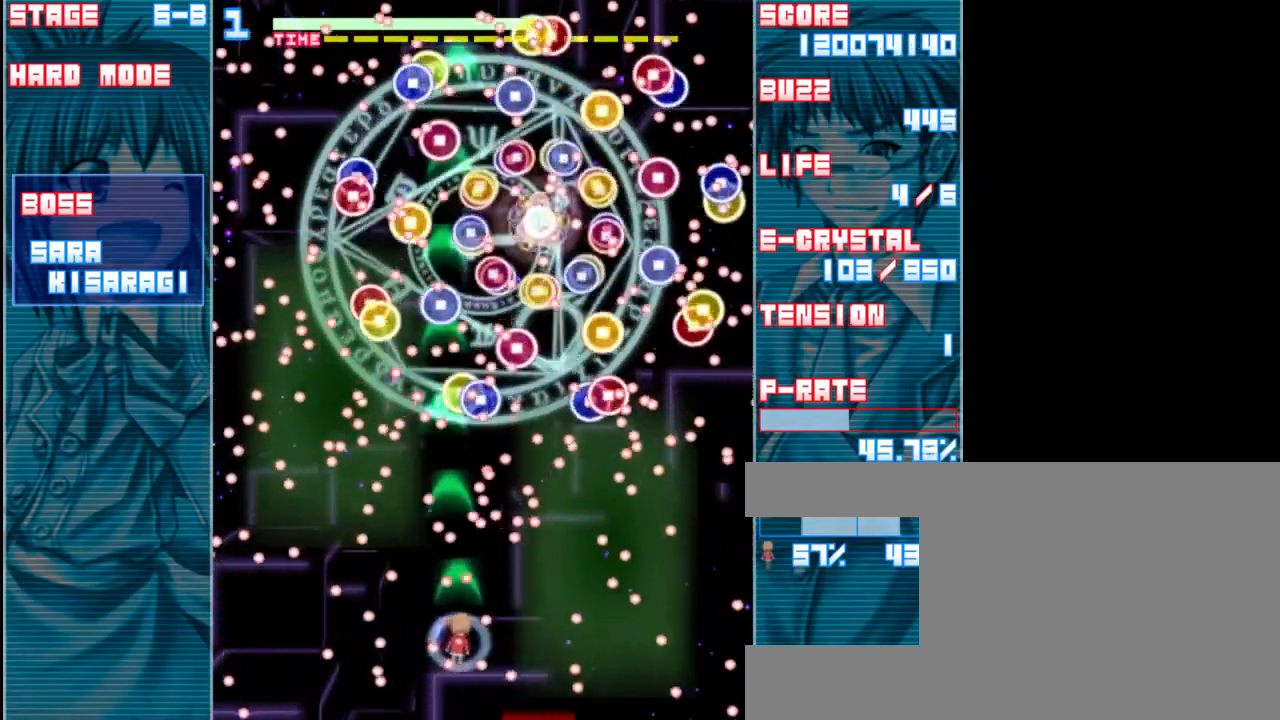
{"keys": ["down", "shift", "z"], "events": [[133, "up", "down"], [167, "right", "up"], [167, "up", "up"], [267, "up", "down"], [333, "up", "up"], [367, "left", "down"], [433, "down", "down"], [467, "left", "up"]]}
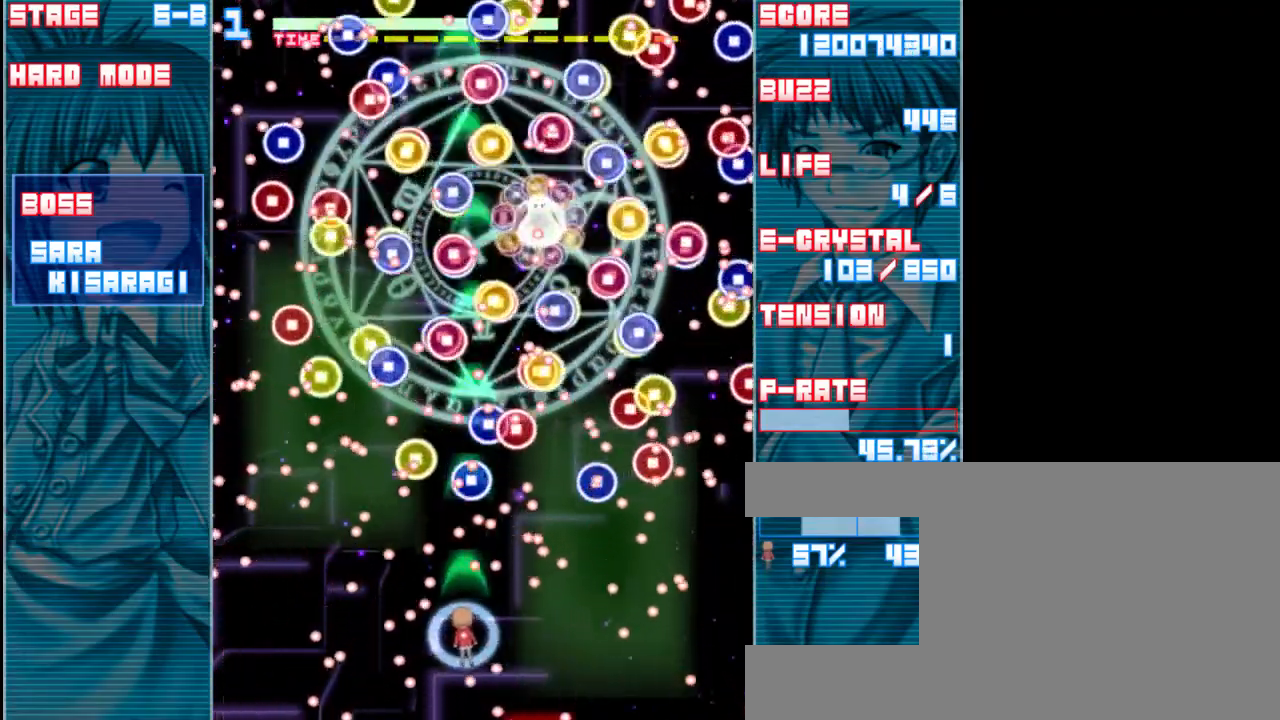
{"keys": ["down", "shift", "z"], "events": [[67, "right", "down"], [133, "down", "up"], [200, "down", "down"], [267, "right", "up"]]}
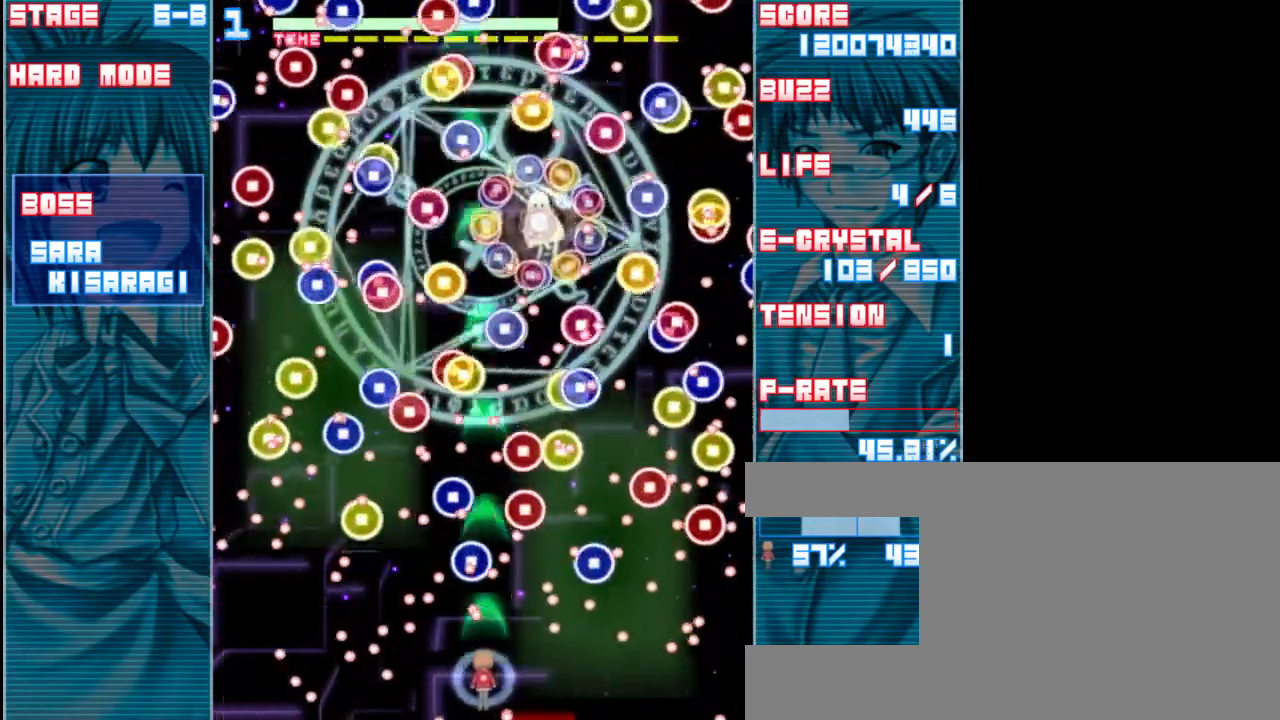
{"keys": ["shift", "up", "z"], "events": [[167, "down", "up"], [167, "right", "down"], [333, "right", "up"], [433, "up", "down"]]}
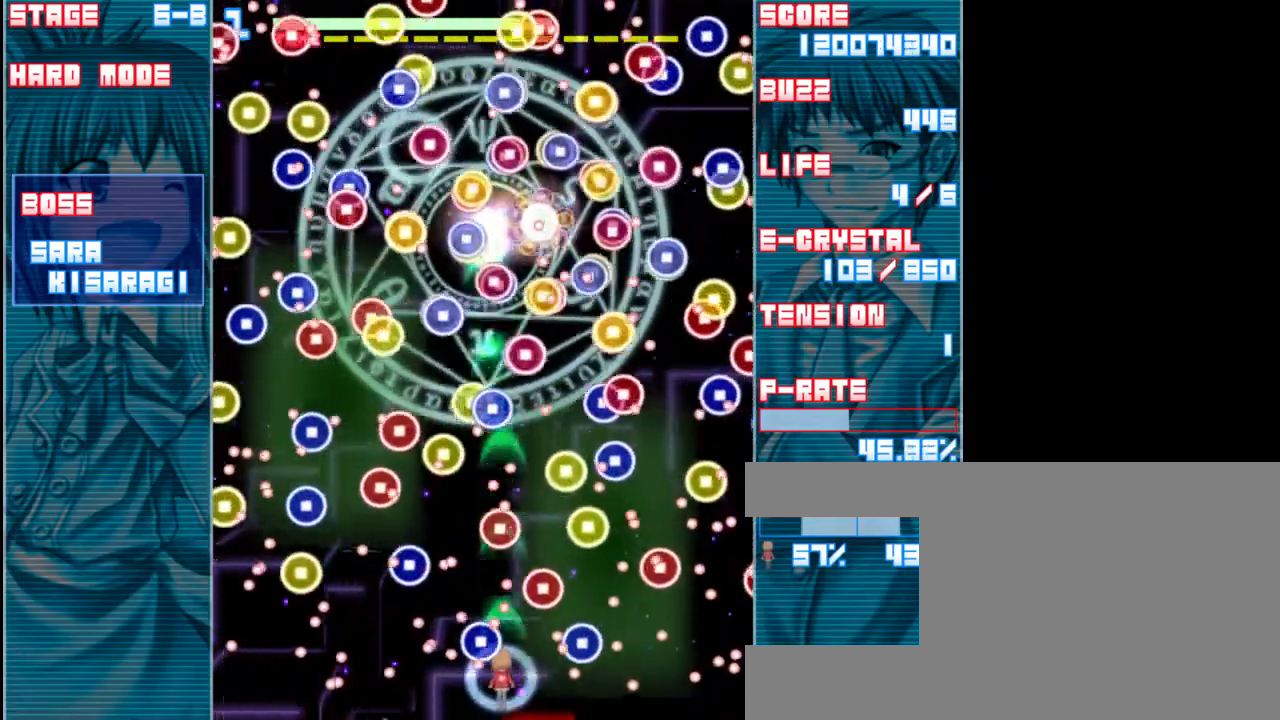
{"keys": ["shift", "z"], "events": [[100, "right", "down"], [167, "up", "up"], [367, "right", "up"], [433, "down", "down"], [500, "down", "up"]]}
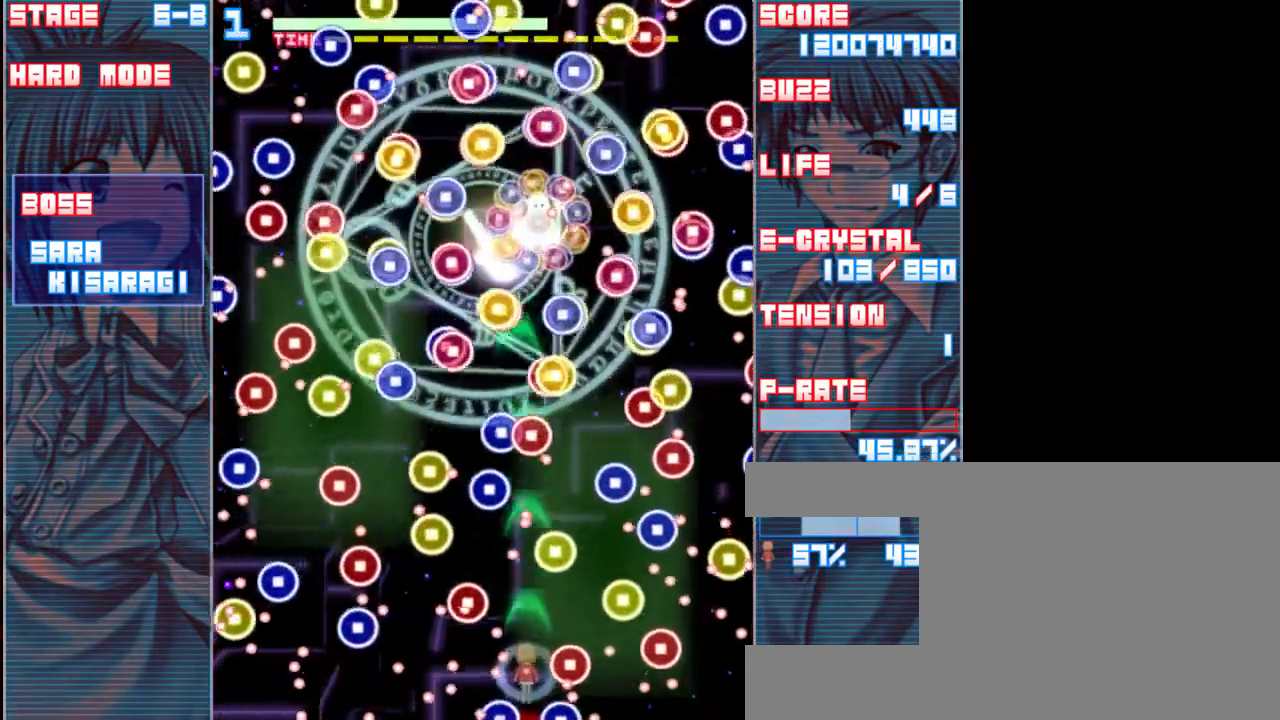
{"keys": ["down", "shift", "z"], "events": [[133, "up", "down"], [233, "up", "up"], [300, "left", "down"], [333, "down", "down"], [400, "left", "up"]]}
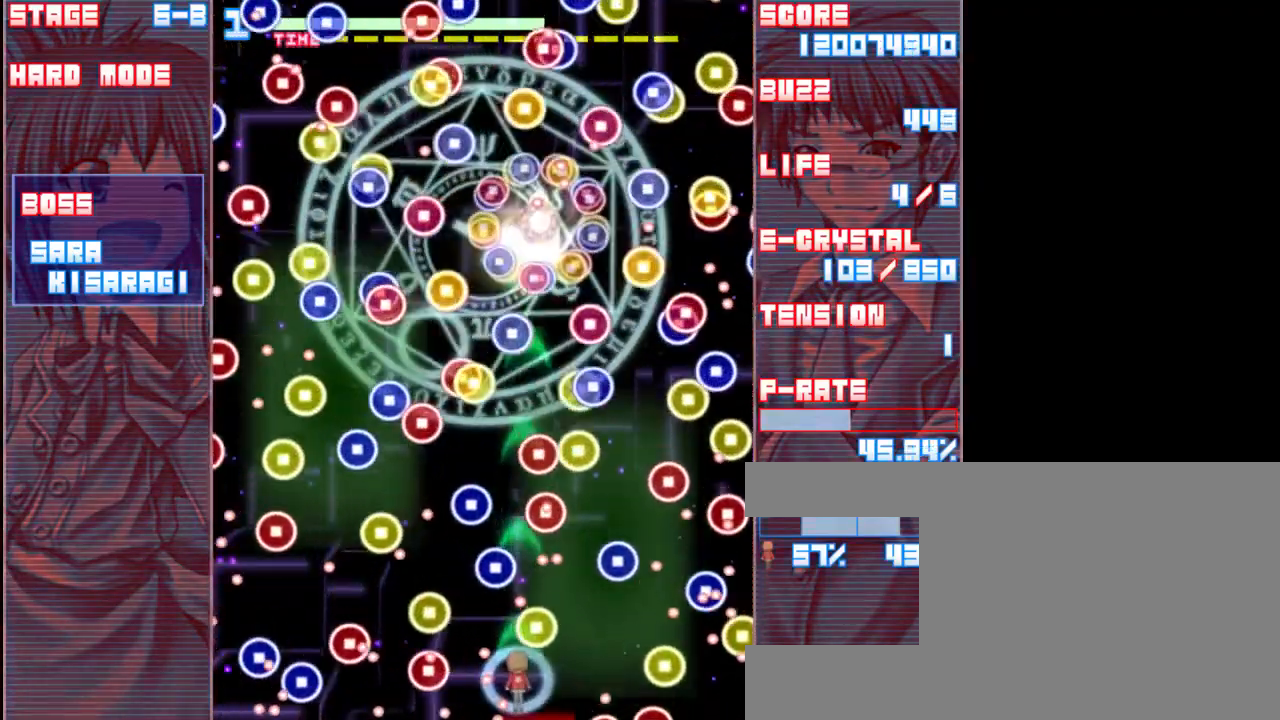
{"keys": ["left", "shift", "z"], "events": [[33, "down", "up"], [33, "left", "down"], [133, "left", "up"], [167, "up", "down"], [333, "left", "down"], [367, "up", "up"]]}
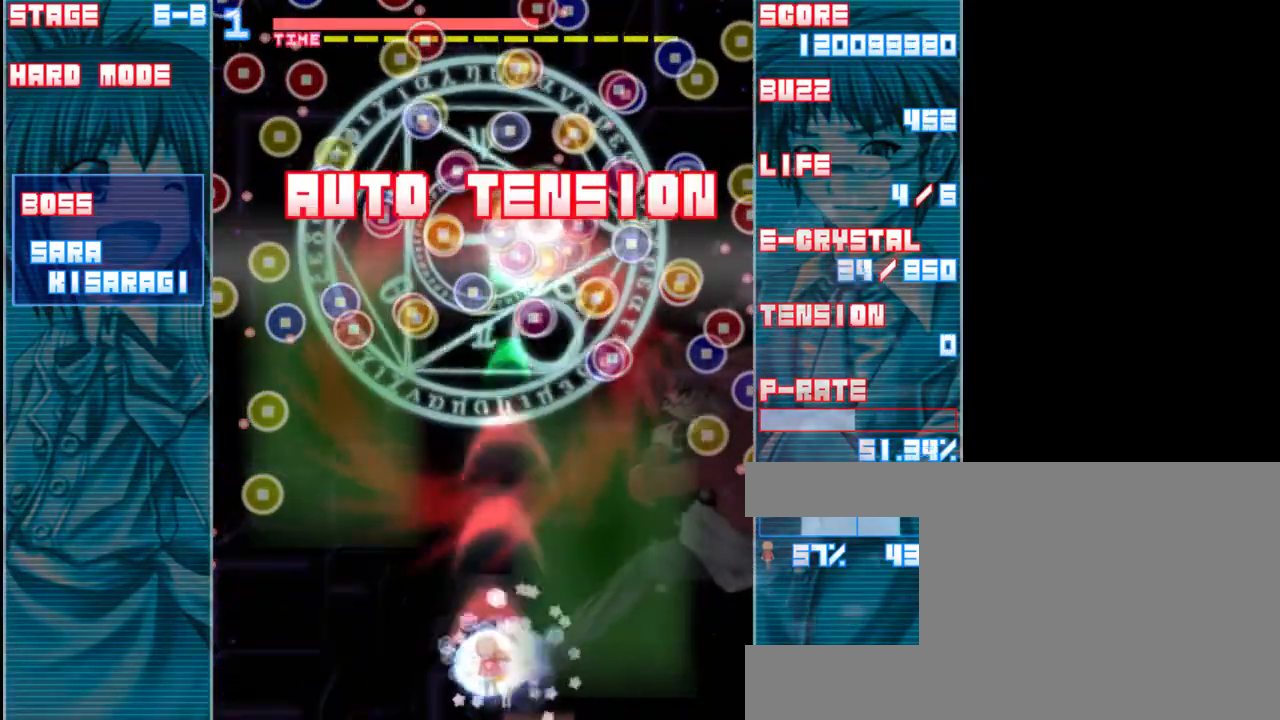
{"keys": ["shift", "z"], "events": [[33, "down", "down"], [67, "left", "up"], [333, "down", "up"]]}
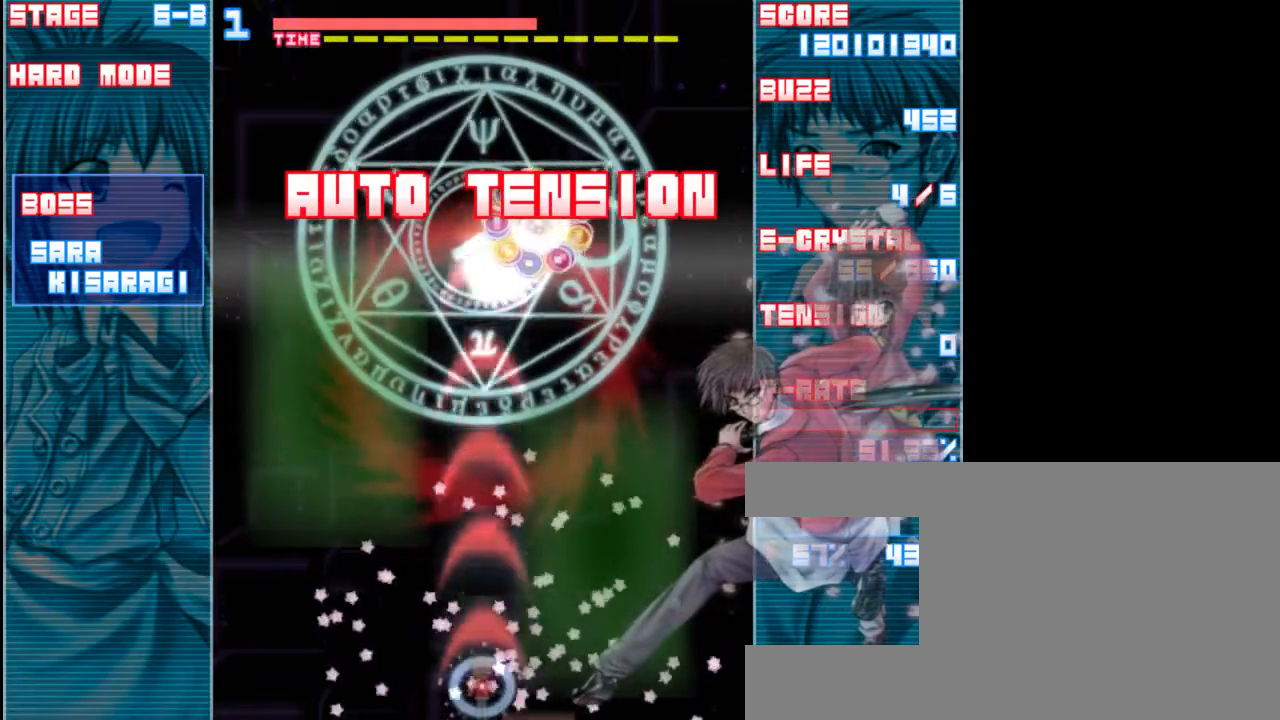
{"keys": ["z"], "events": [[100, "shift", "up"]]}
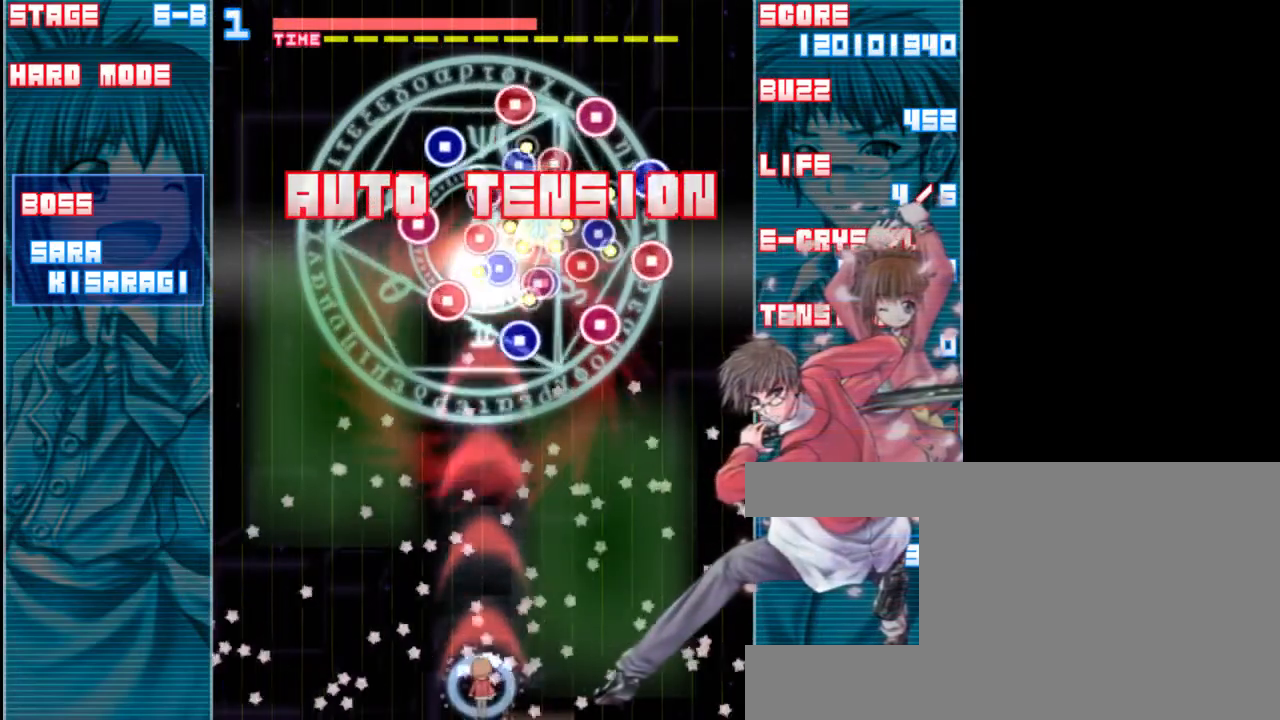
{"keys": ["z"], "events": []}
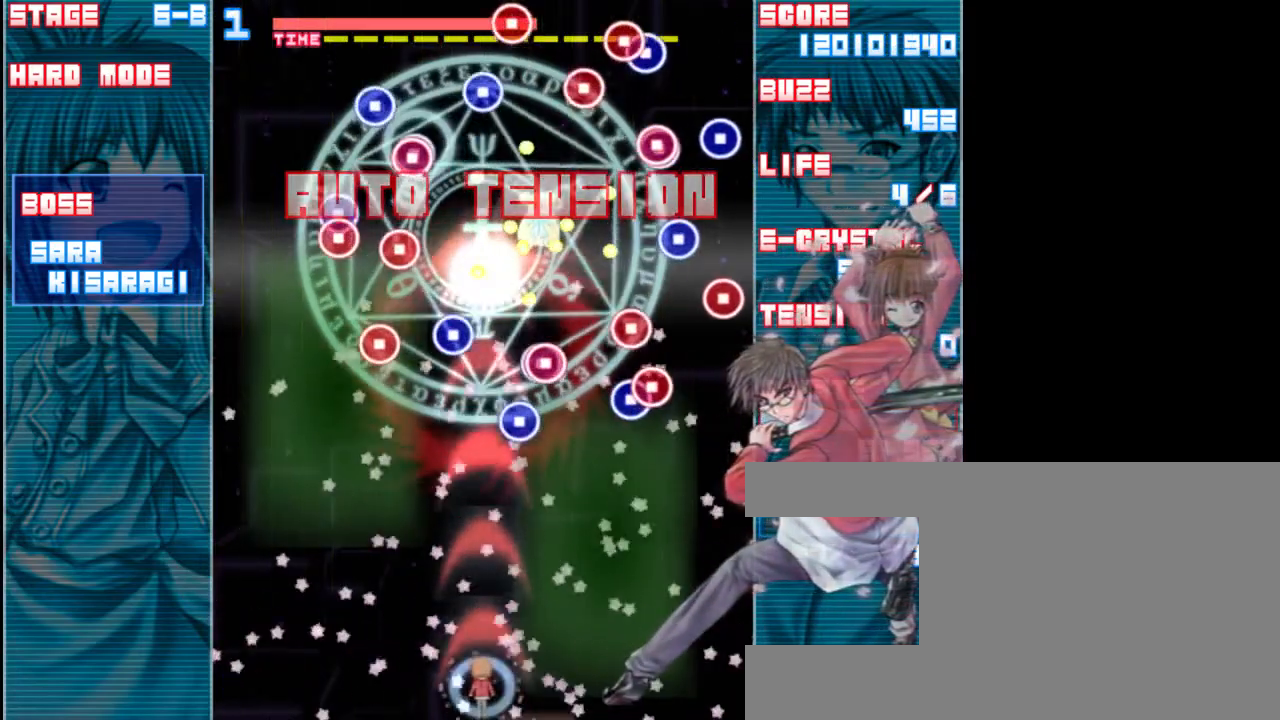
{"keys": ["z"], "events": []}
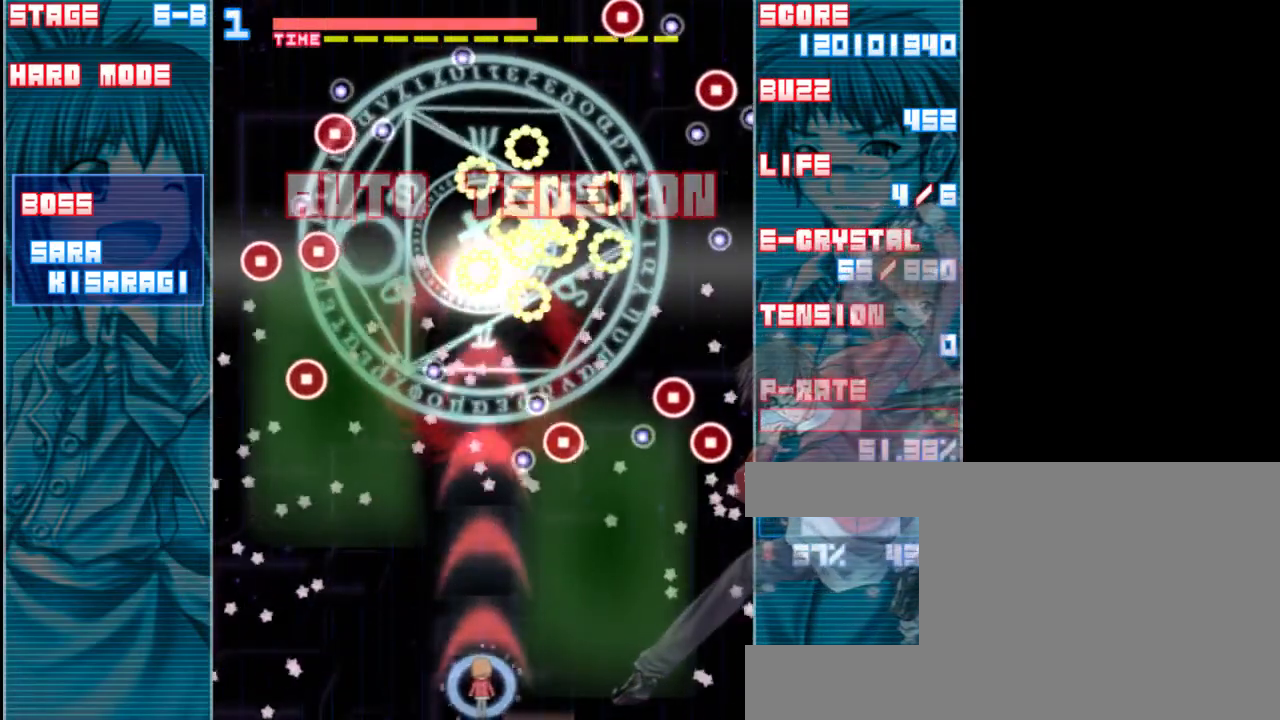
{"keys": ["shift", "z"], "events": [[117, "shift", "down"]]}
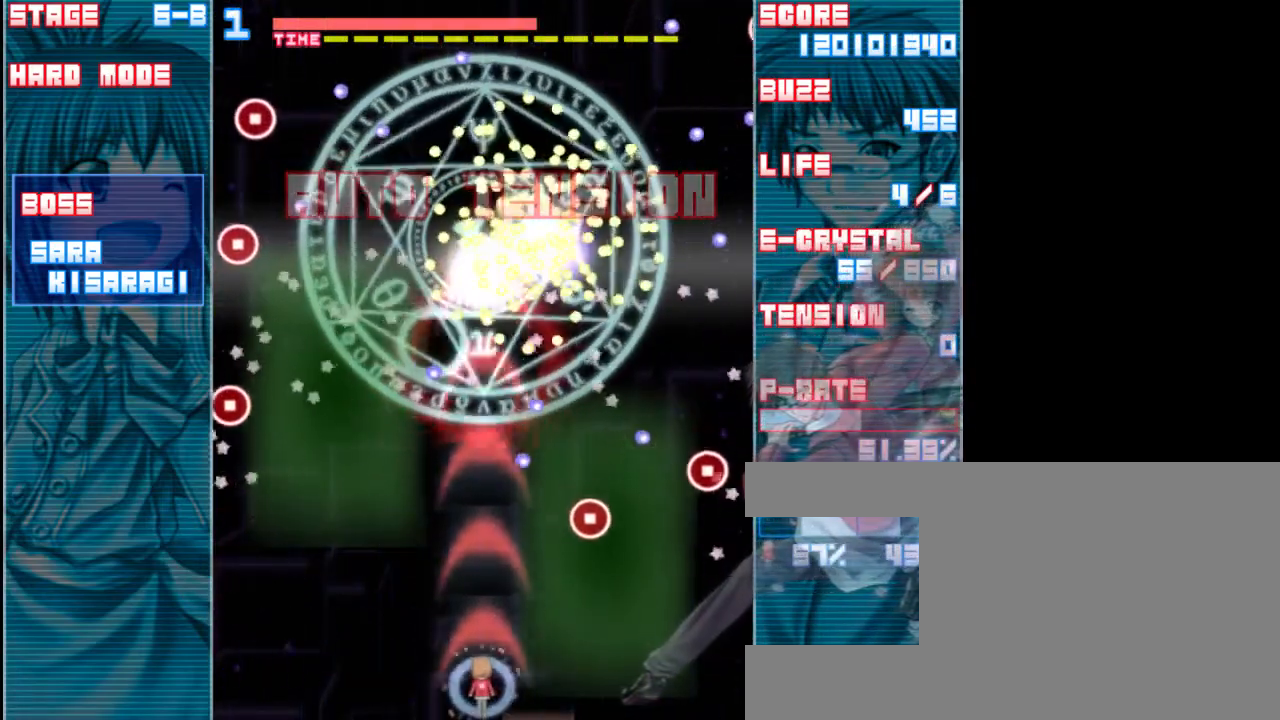
{"keys": ["shift", "z"], "events": [[283, "right", "down"], [383, "right", "up"]]}
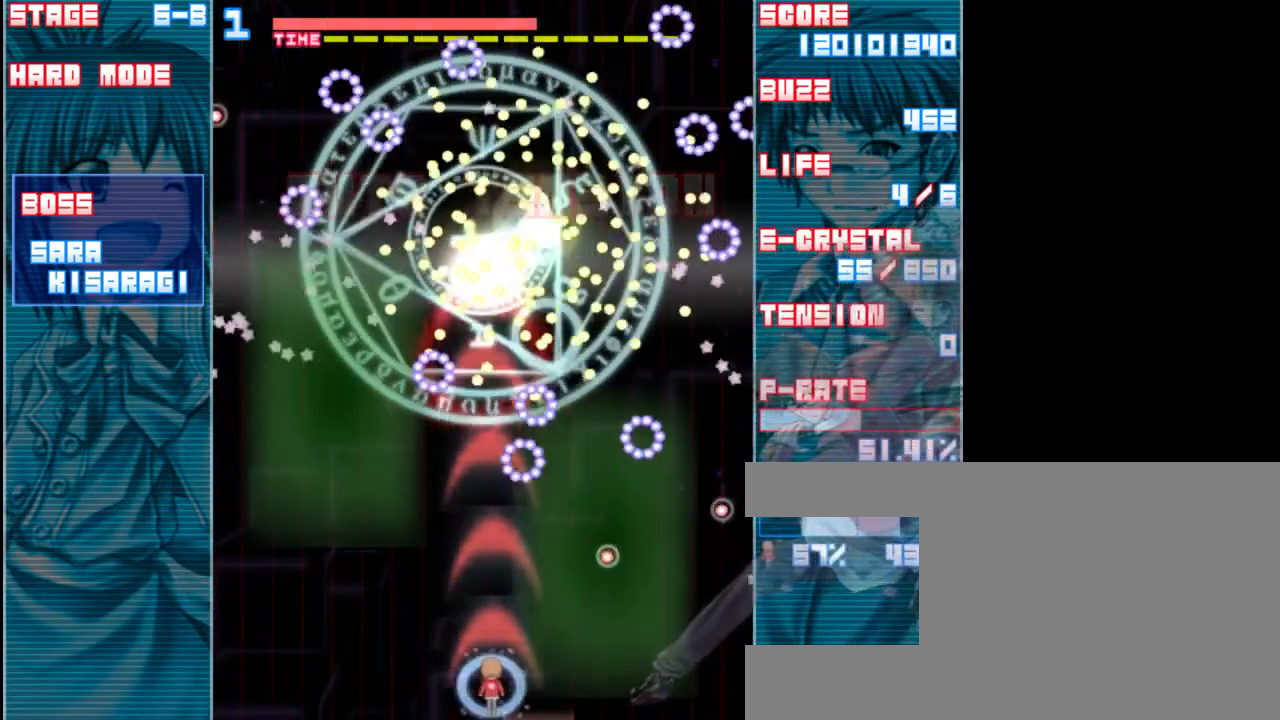
{"keys": ["right", "shift", "z"], "events": [[150, "left", "down"], [283, "left", "up"], [483, "right", "down"]]}
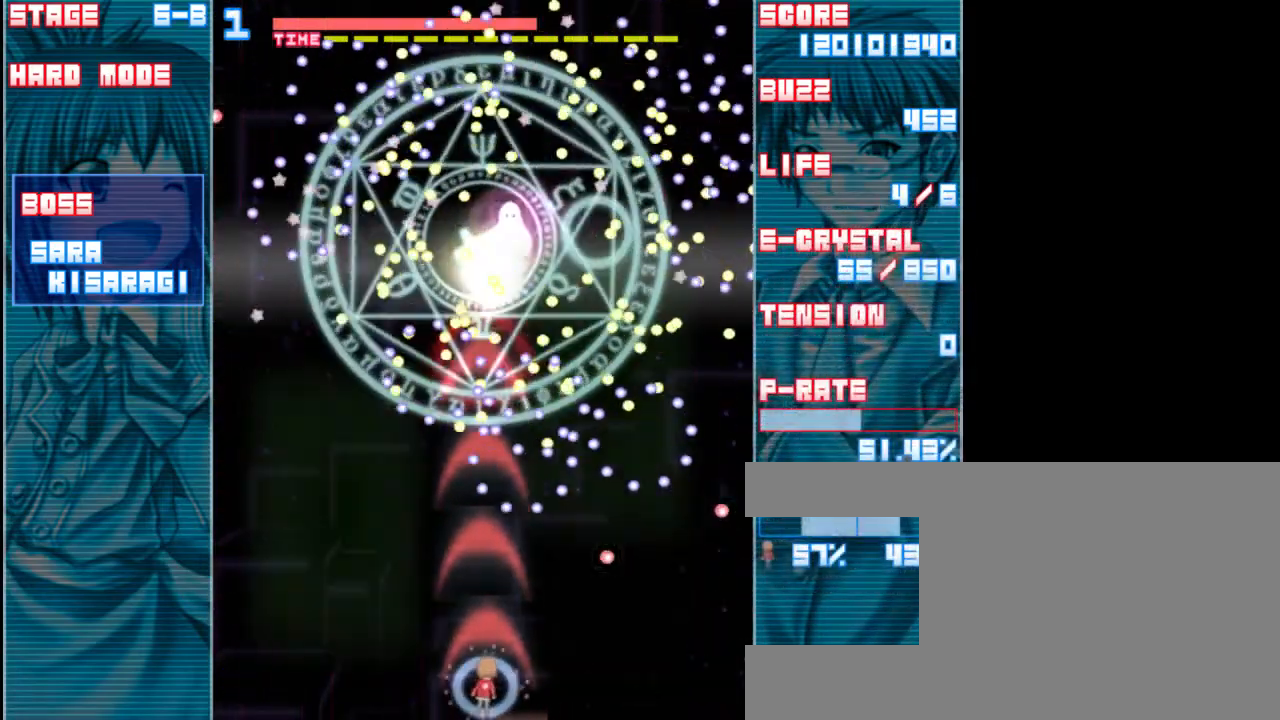
{"keys": ["down", "shift", "z"], "events": [[83, "right", "up"], [350, "left", "down"], [450, "left", "up"], [483, "down", "down"]]}
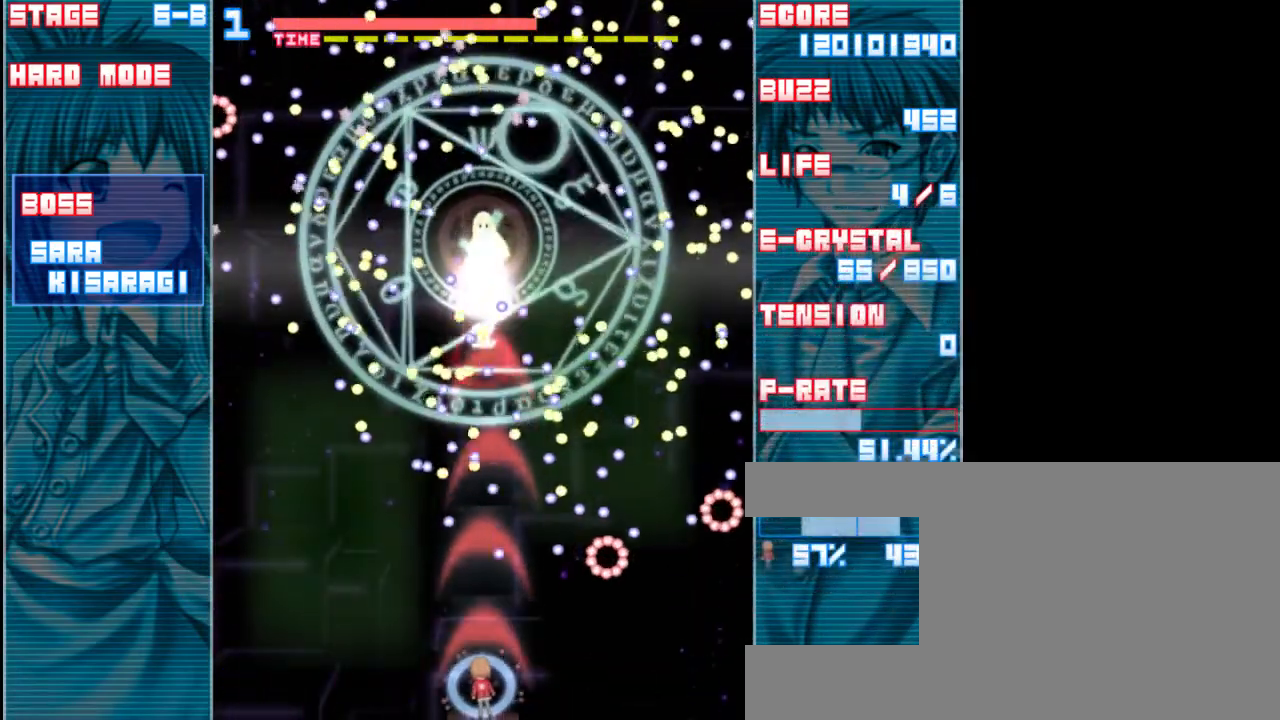
{"keys": ["shift", "z"], "events": [[150, "down", "up"]]}
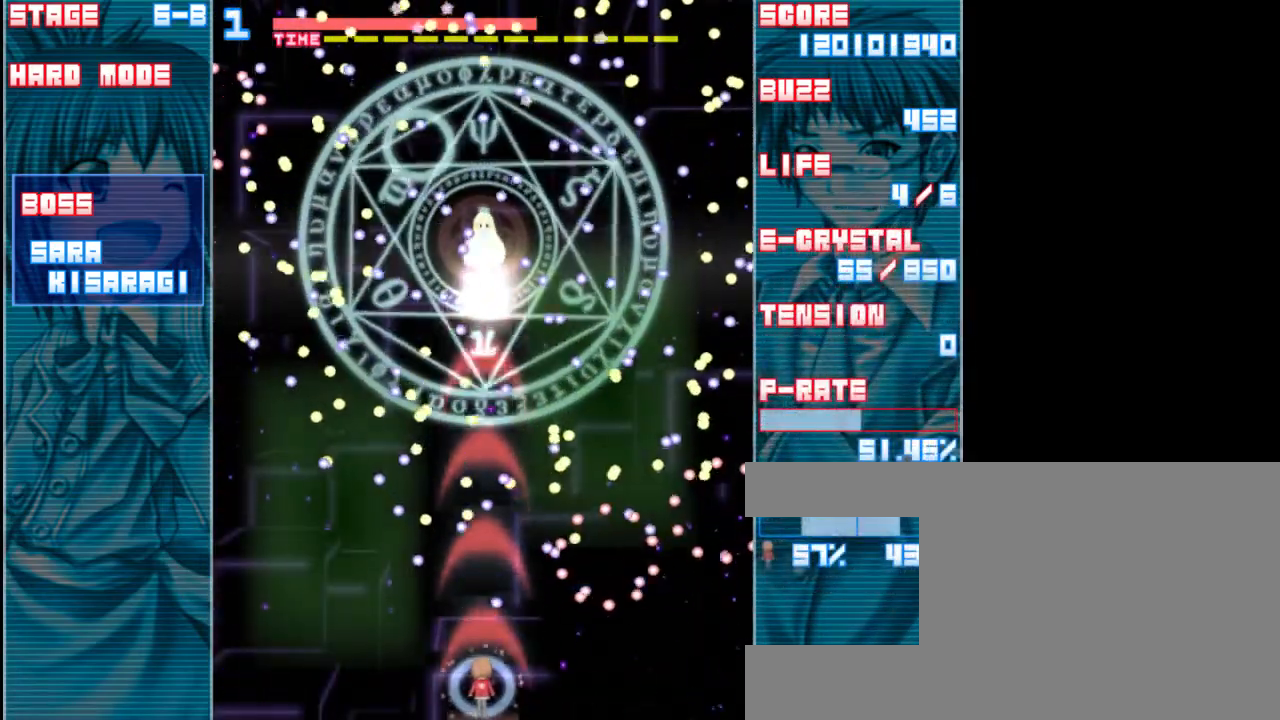
{"keys": ["shift", "z"], "events": [[283, "left", "down"], [383, "left", "up"]]}
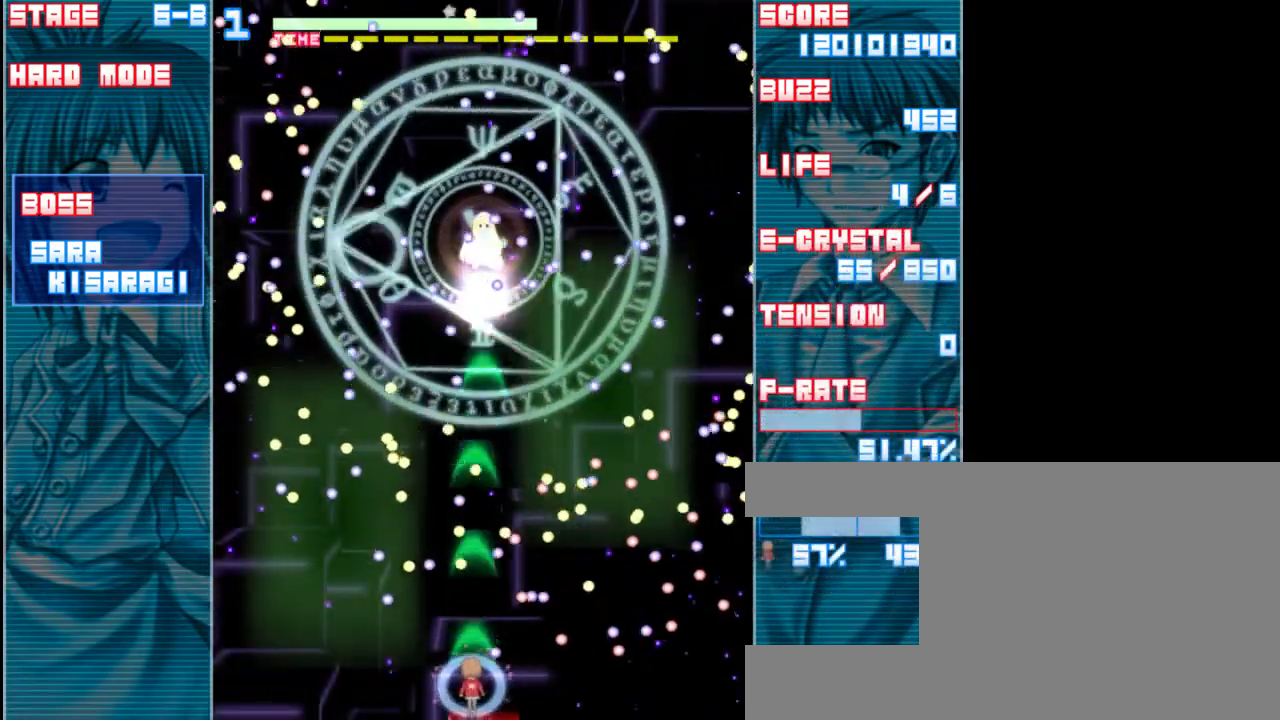
{"keys": ["shift", "z"], "events": [[117, "up", "down"], [283, "up", "up"]]}
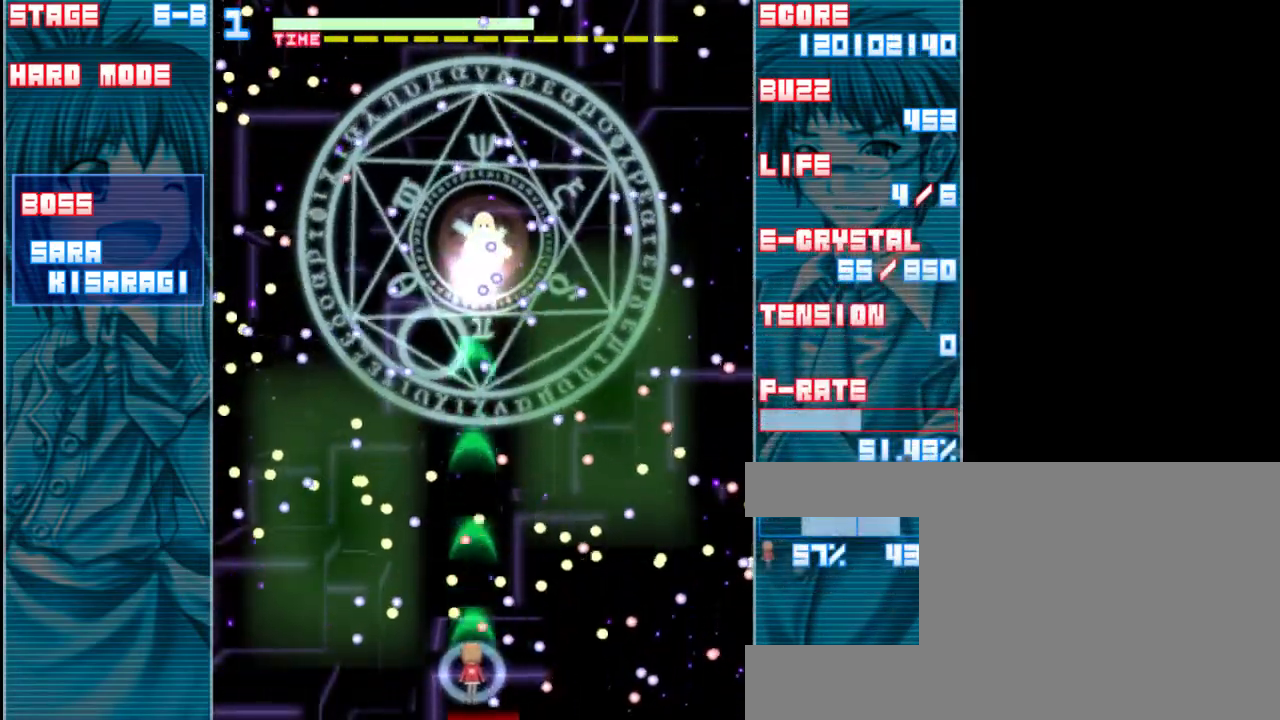
{"keys": ["shift", "up", "z"], "events": [[117, "down", "down"], [217, "down", "up"], [350, "up", "down"]]}
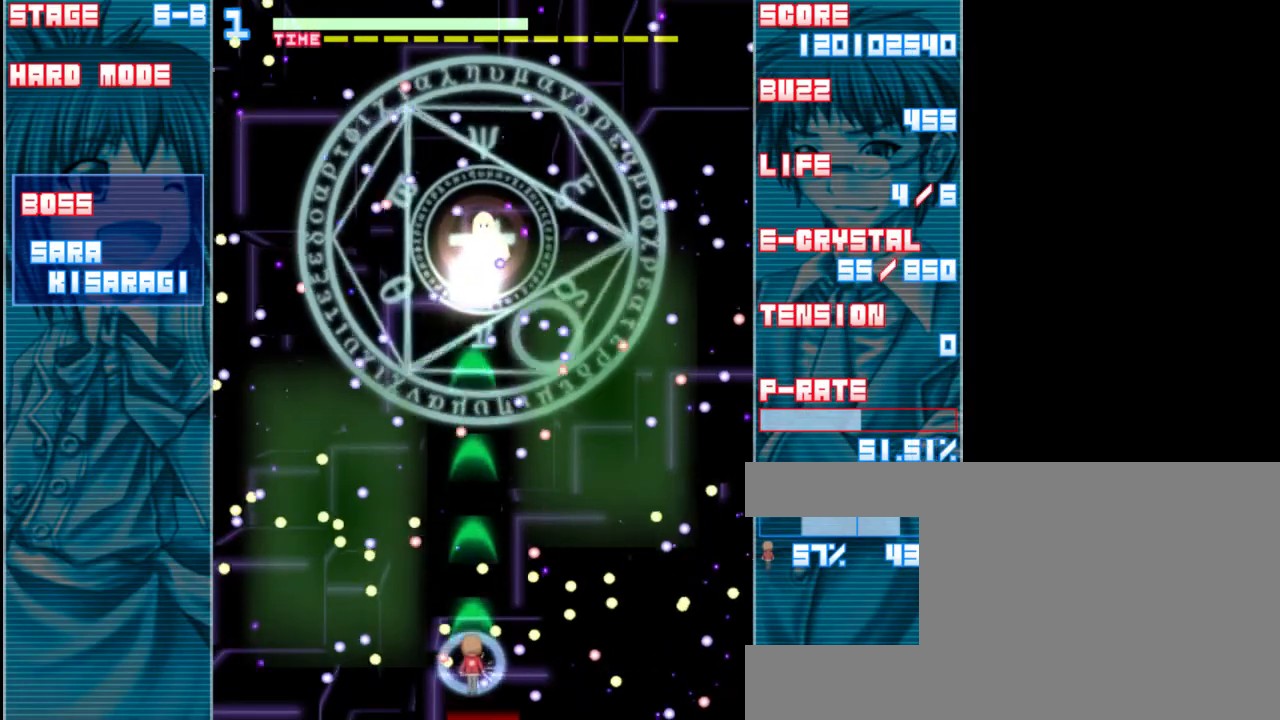
{"keys": ["down", "shift", "z"], "events": [[183, "up", "up"], [350, "down", "down"]]}
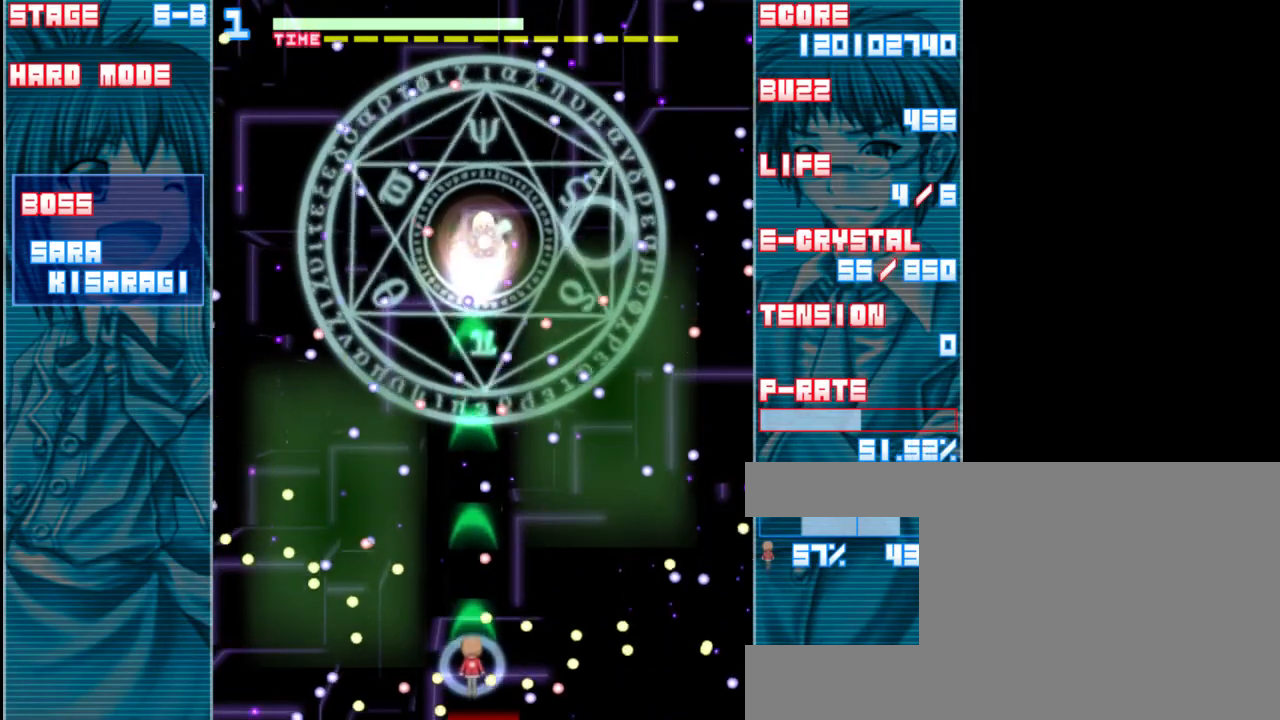
{"keys": ["shift", "z"], "events": [[17, "down", "up"], [117, "left", "down"], [217, "left", "up"]]}
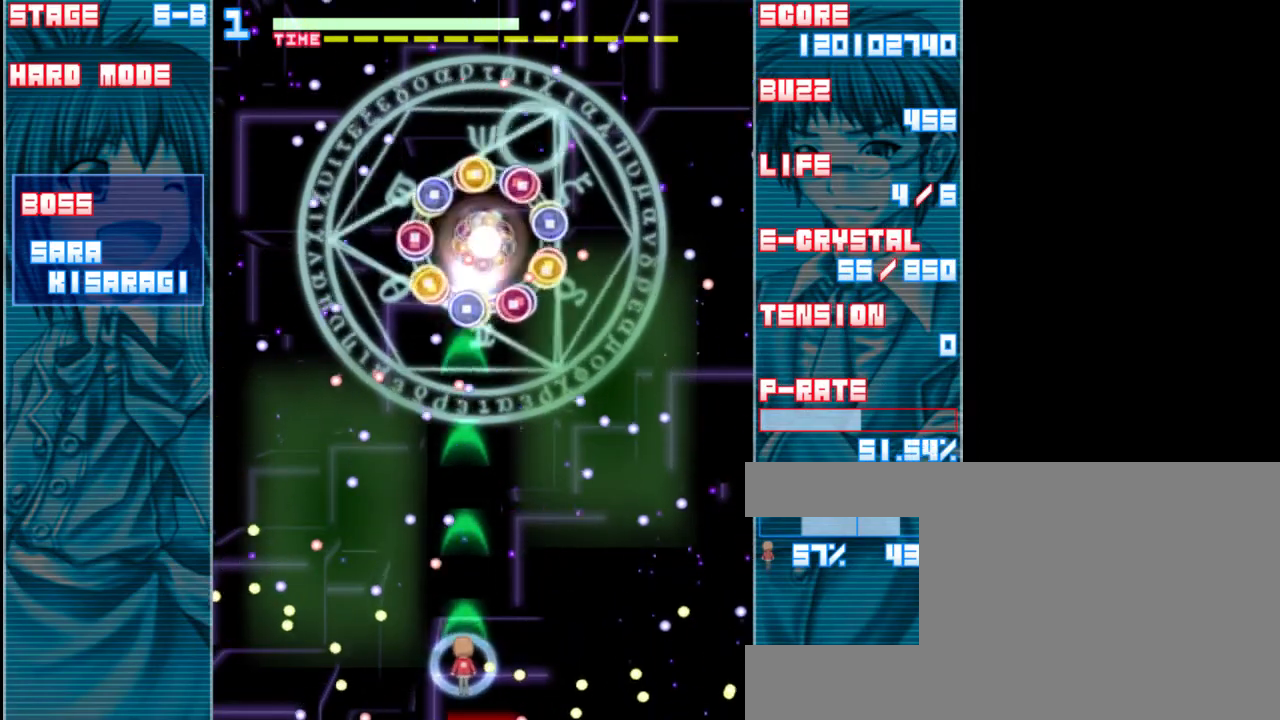
{"keys": ["shift", "z"], "events": [[83, "up", "down"], [217, "up", "up"], [350, "right", "down"], [483, "right", "up"]]}
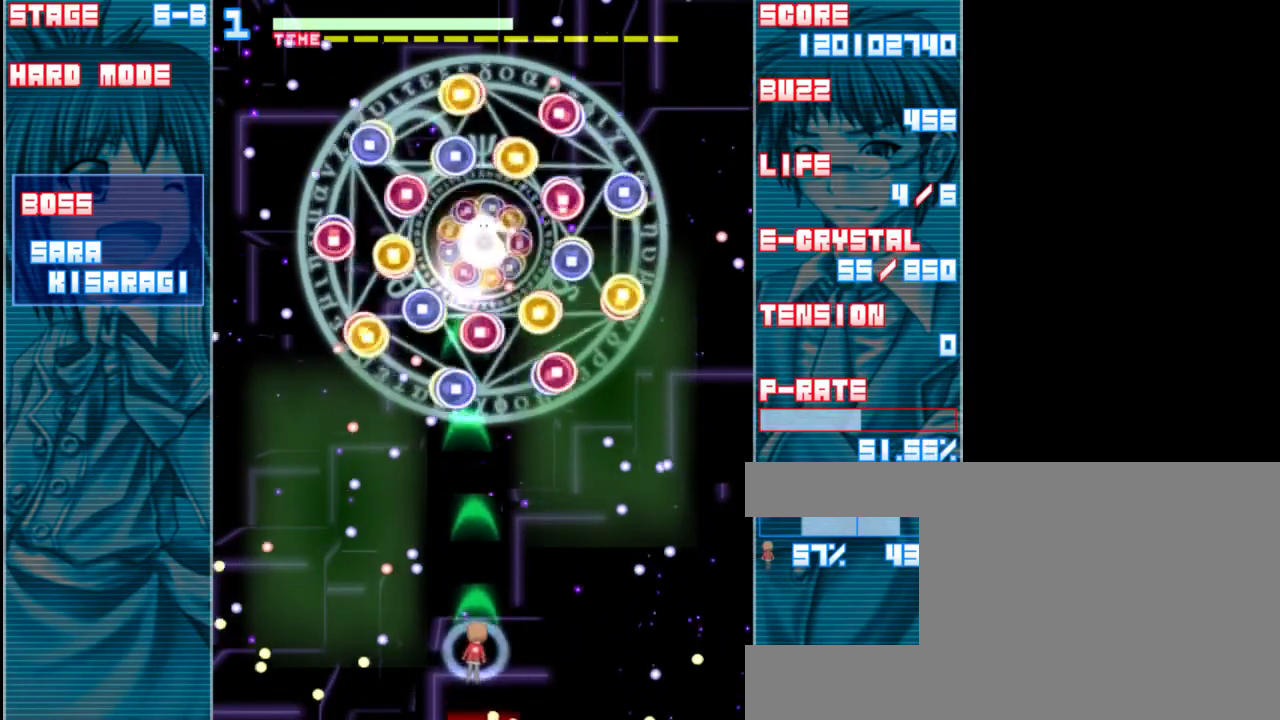
{"keys": ["shift", "z"], "events": [[50, "down", "down"], [483, "down", "up"]]}
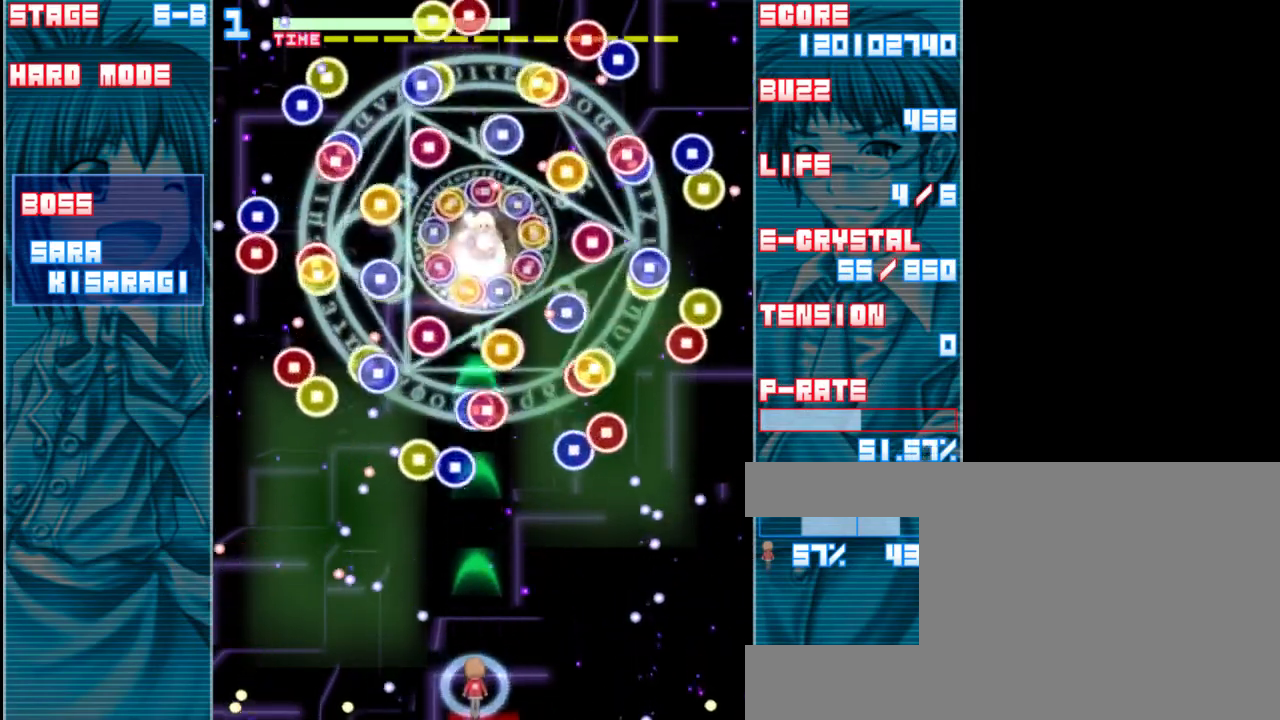
{"keys": ["shift", "z"], "events": [[83, "right", "down"], [183, "right", "up"]]}
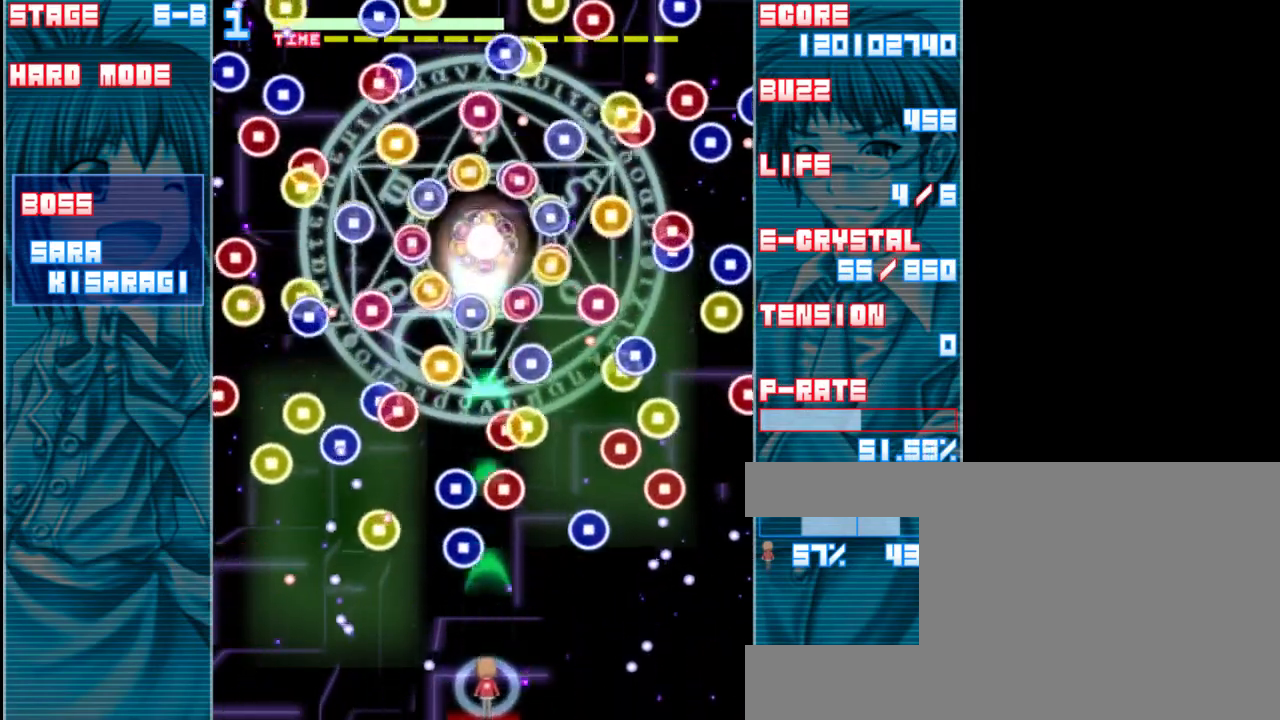
{"keys": ["left", "shift", "z"], "events": [[383, "left", "down"]]}
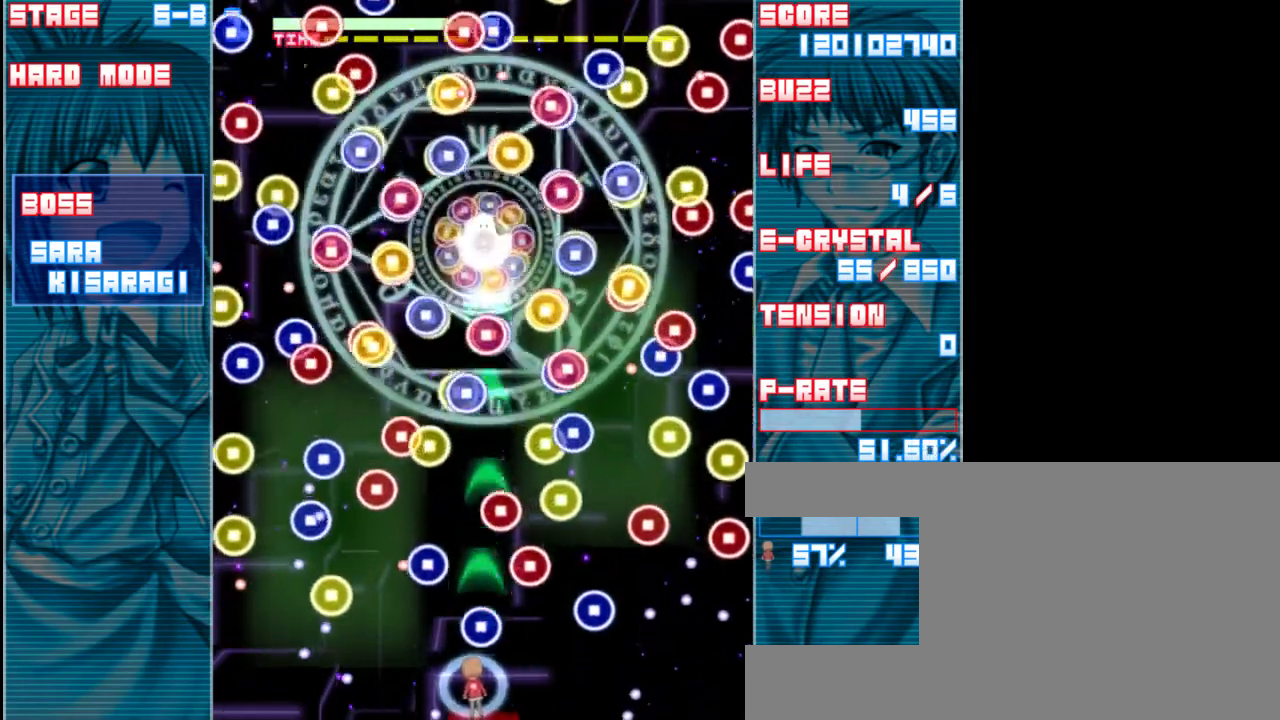
{"keys": ["right", "shift", "z"], "events": [[183, "left", "up"], [483, "right", "down"]]}
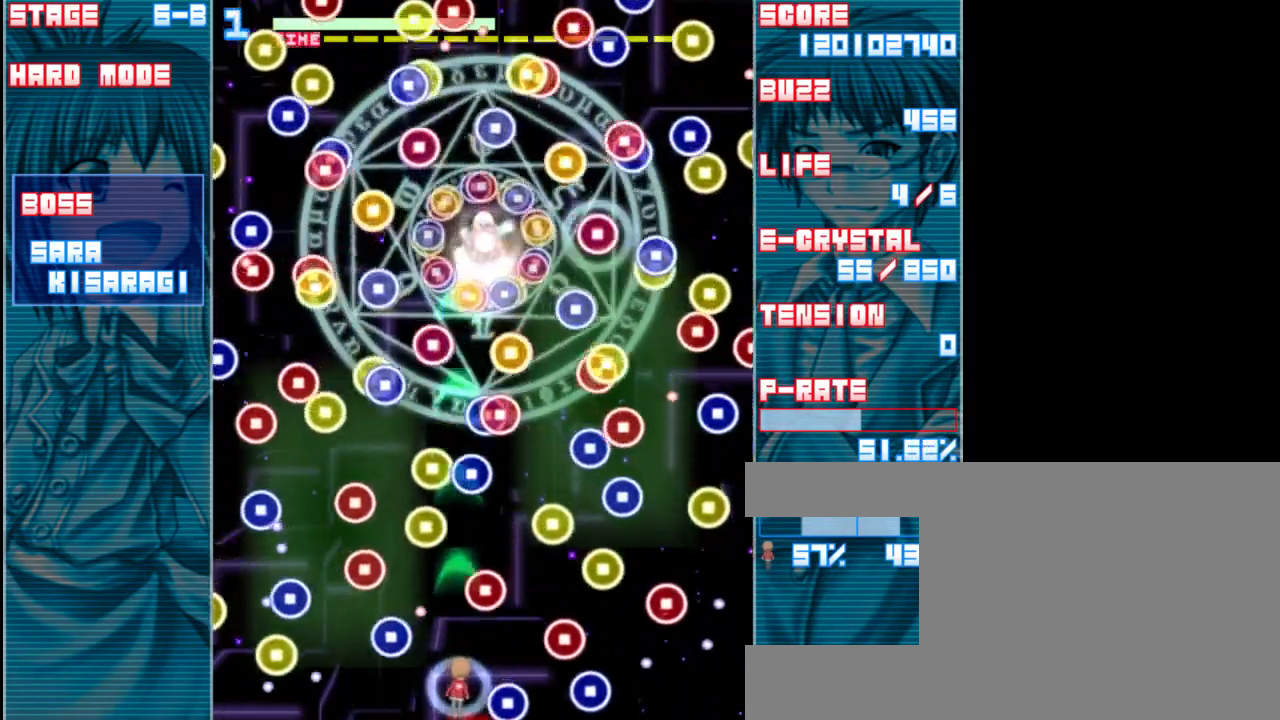
{"keys": ["shift", "z"], "events": [[350, "right", "up"]]}
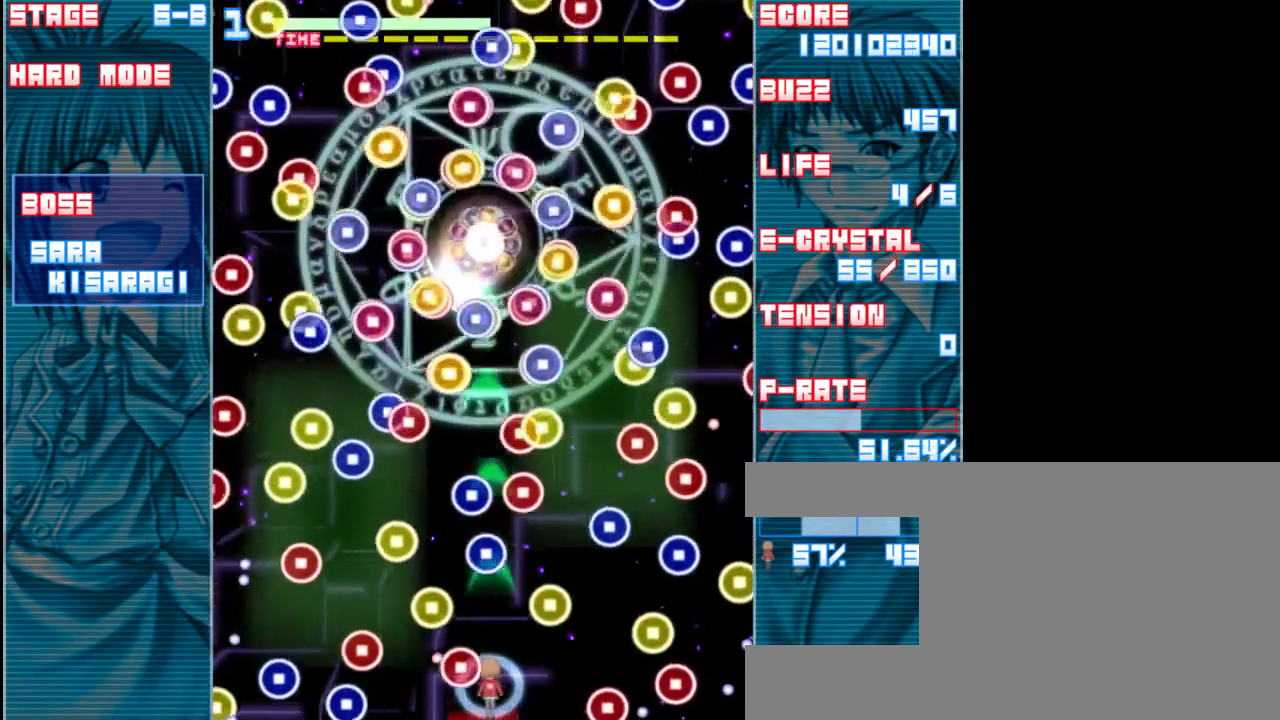
{"keys": ["left", "shift", "z"], "events": [[100, "right", "down"], [200, "right", "up"], [267, "up", "down"], [367, "left", "down"], [500, "up", "up"]]}
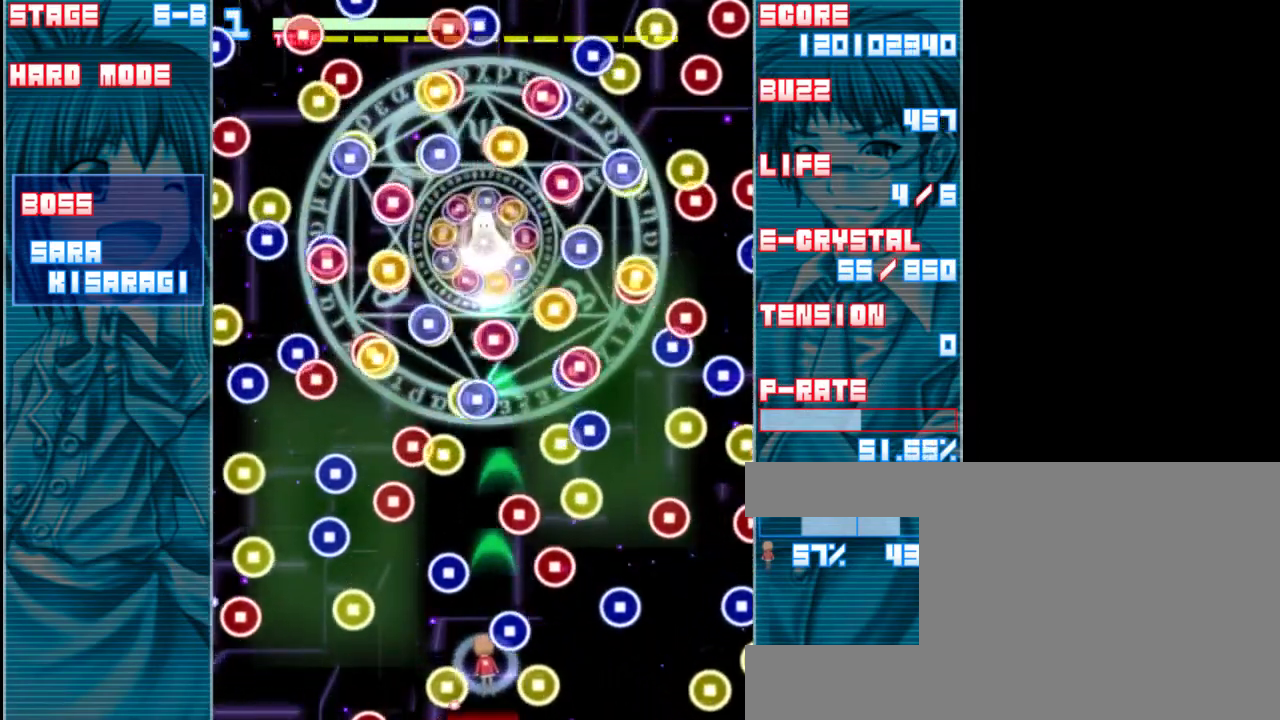
{"keys": ["shift", "z"], "events": [[67, "left", "up"], [233, "down", "down"], [500, "down", "up"]]}